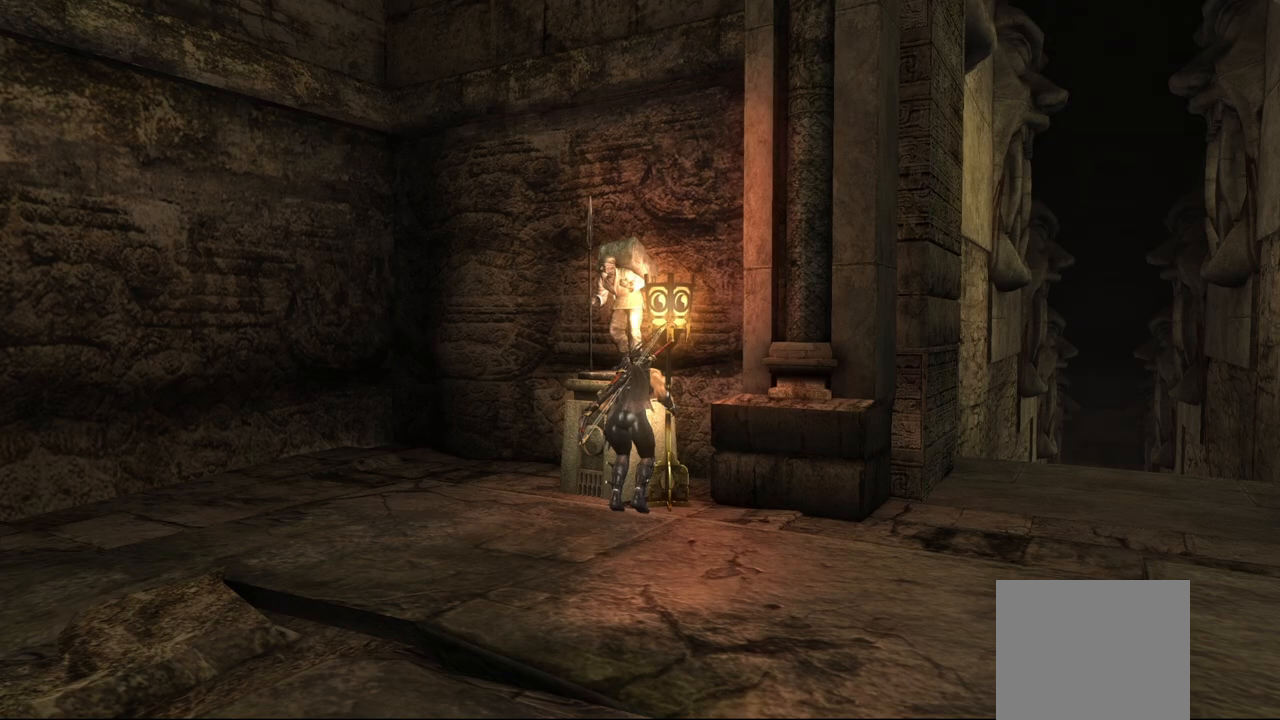
Gameplay with a controller (PlayStation layout); each line is a JSON object with the inputs held at the frame after it (dt_ms = milliseconds from this image to that frame). "events" lists button and stick changes between this image and that frame as [ms after this image, input, new state], when the widget could be followed in between.
{"dt_ms": 500, "buttons": [], "left_stick": "down-right", "right_stick": "center", "events": []}
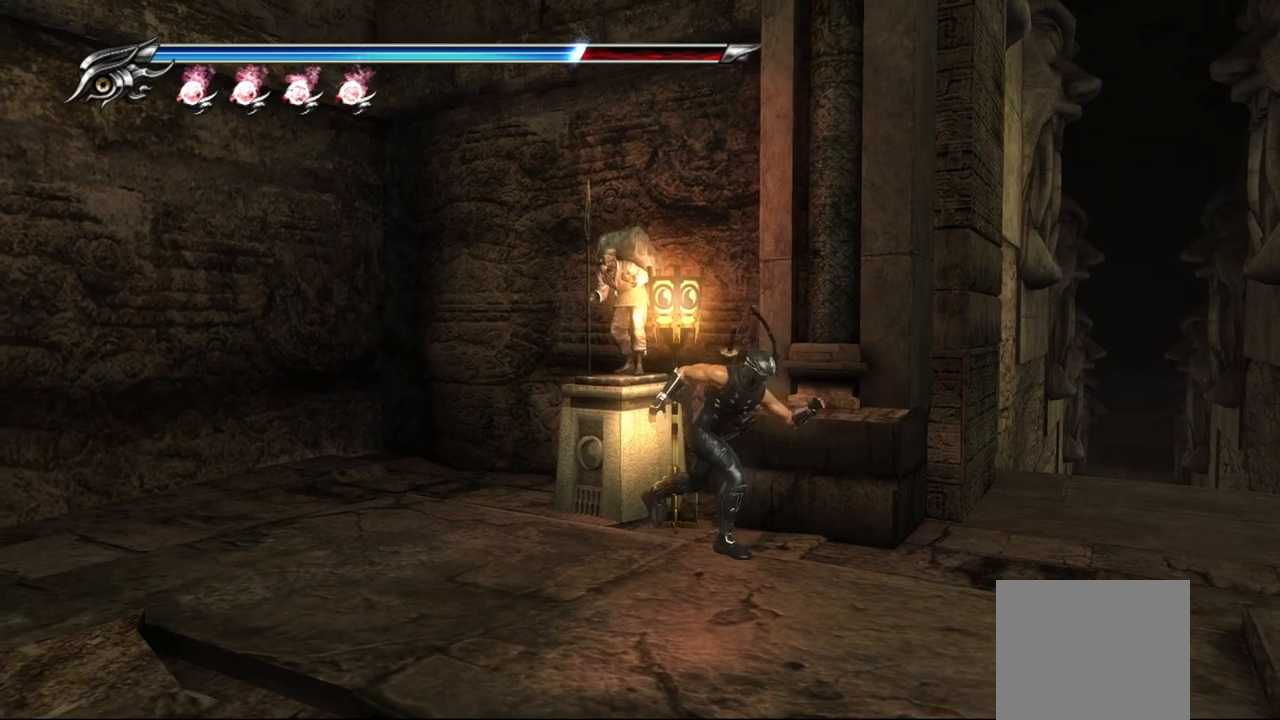
{"dt_ms": 500, "buttons": [], "left_stick": "down-right", "right_stick": "center", "events": []}
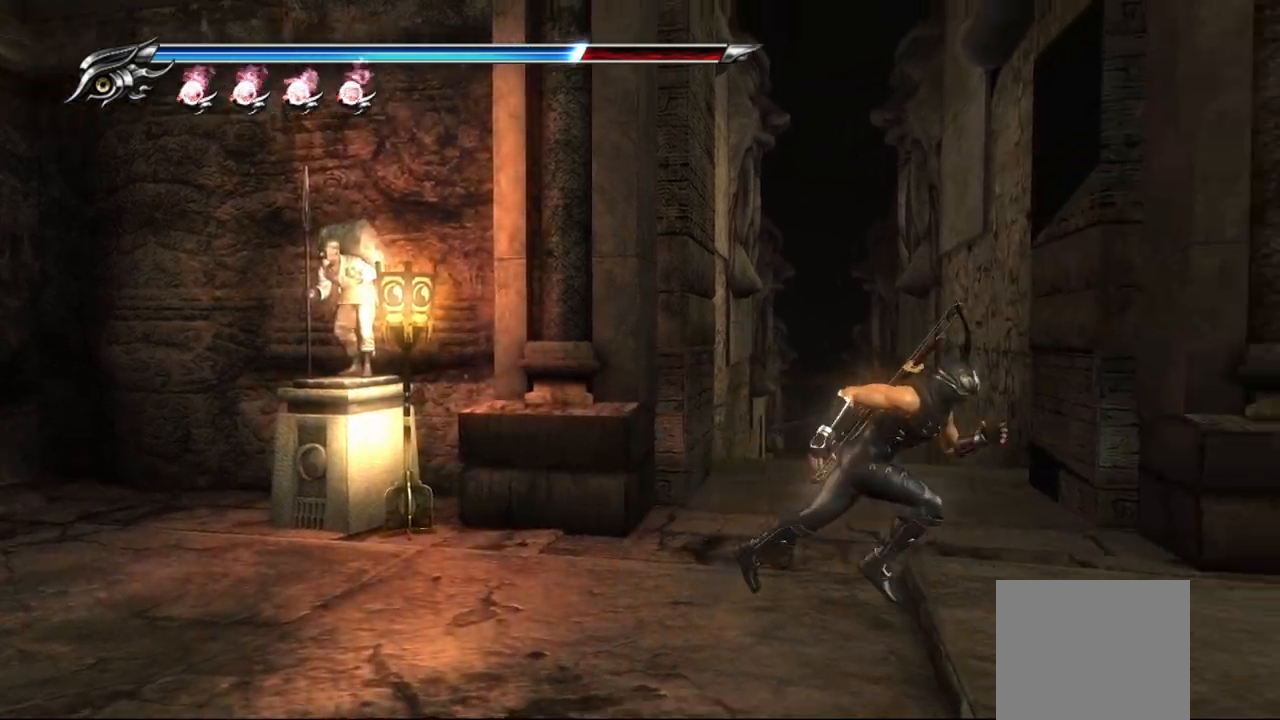
{"dt_ms": 1000, "buttons": [], "left_stick": "up", "right_stick": "center"}
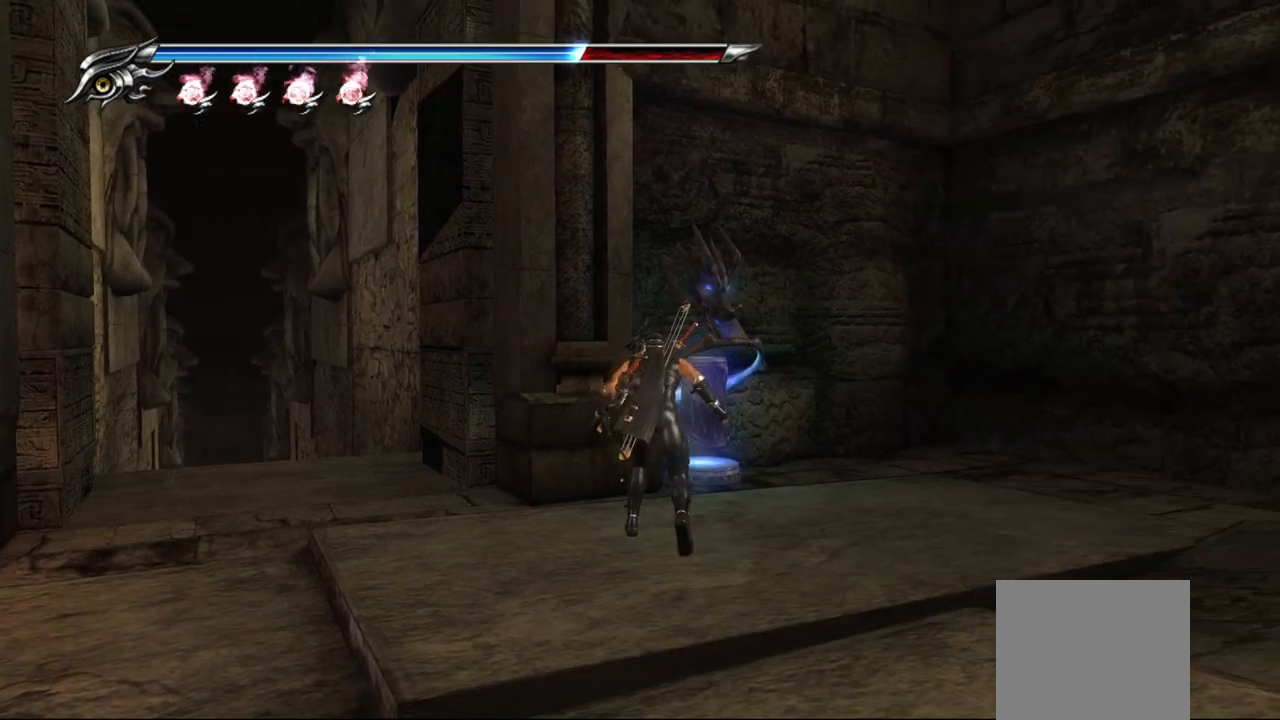
{"dt_ms": 500, "buttons": ["CIRCLE"], "left_stick": "center", "right_stick": "center", "events": [[50, "left_stick", "up-right"], [267, "left_stick", "center"], [383, "CIRCLE", "down"]]}
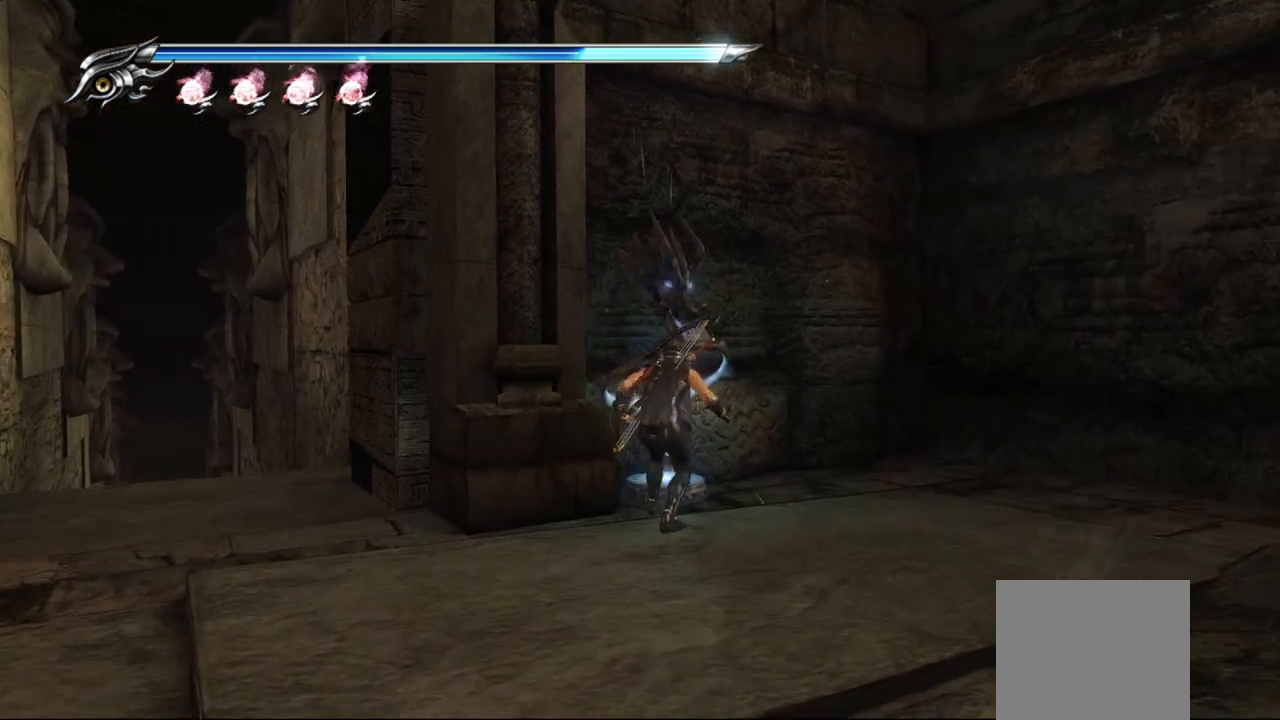
{"dt_ms": 500, "buttons": [], "left_stick": "center", "right_stick": "center", "events": [[33, "CIRCLE", "up"]]}
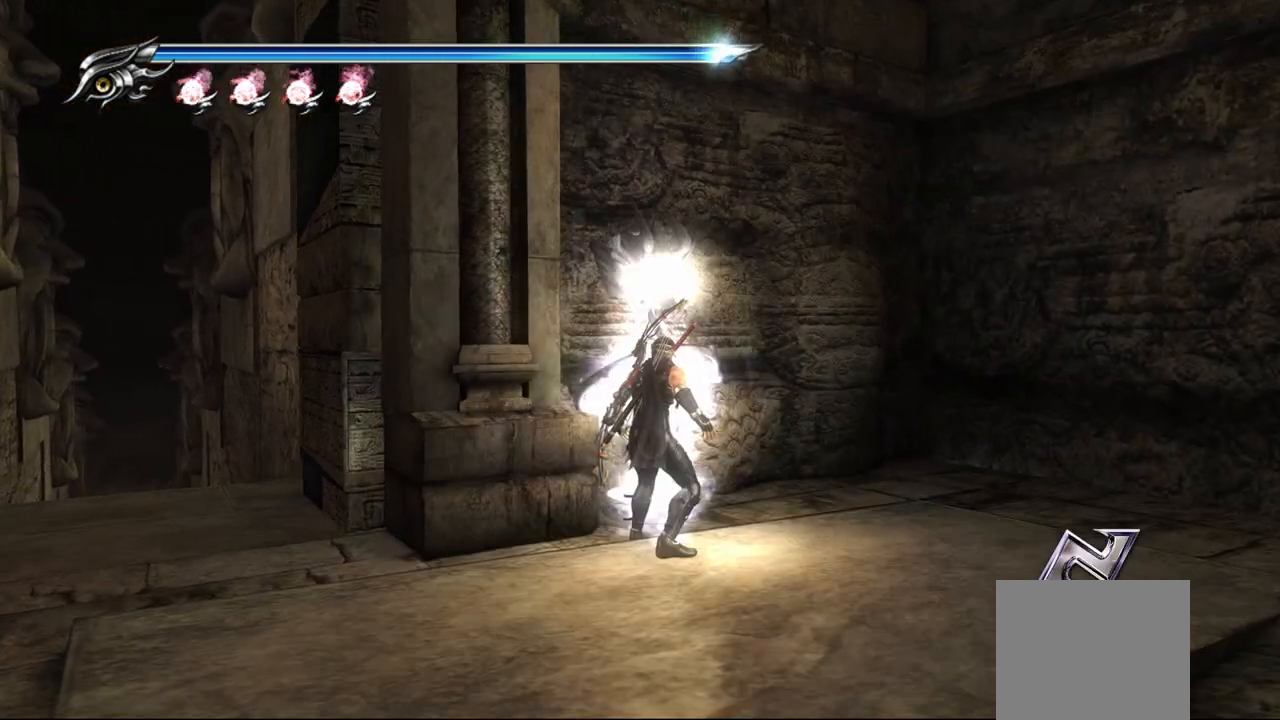
{"dt_ms": 500, "buttons": [], "left_stick": "center", "right_stick": "center", "events": [[50, "START", "down"], [183, "START", "up"]]}
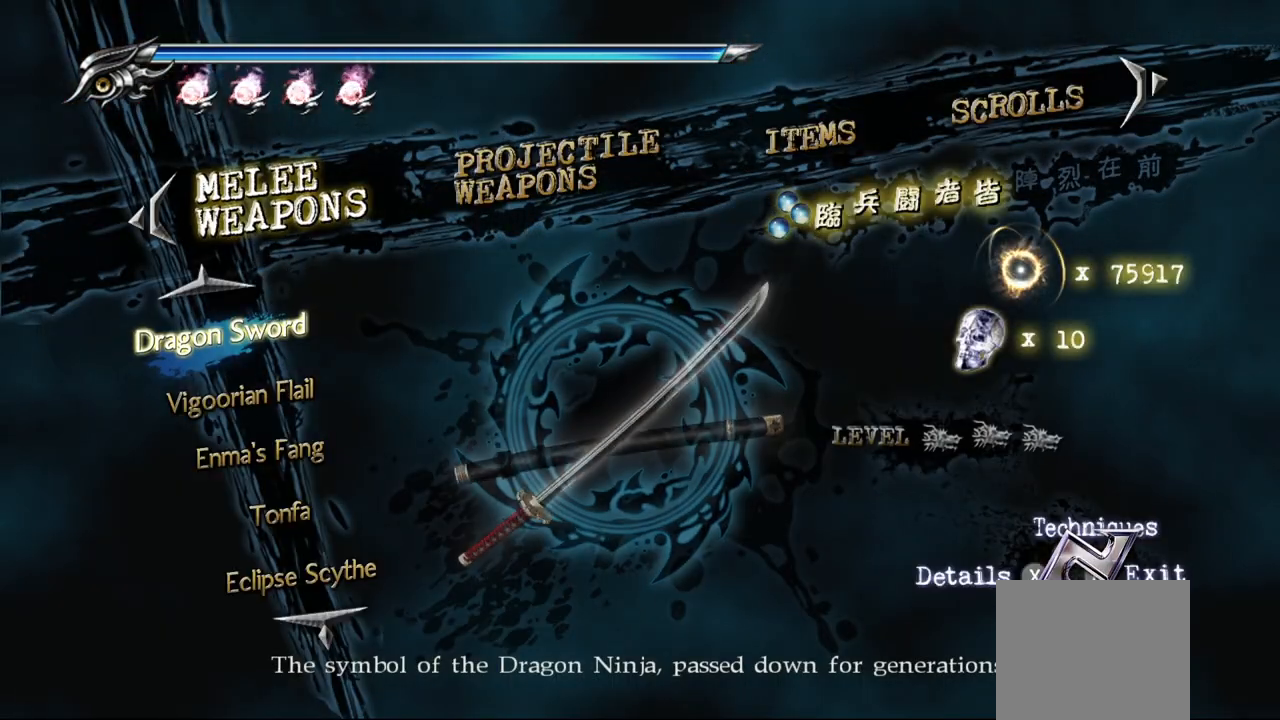
{"dt_ms": 500, "buttons": [], "left_stick": "center", "right_stick": "center", "events": [[150, "DPAD_DOWN", "down"], [267, "DPAD_DOWN", "up"], [350, "DPAD_DOWN", "down"], [467, "DPAD_DOWN", "up"]]}
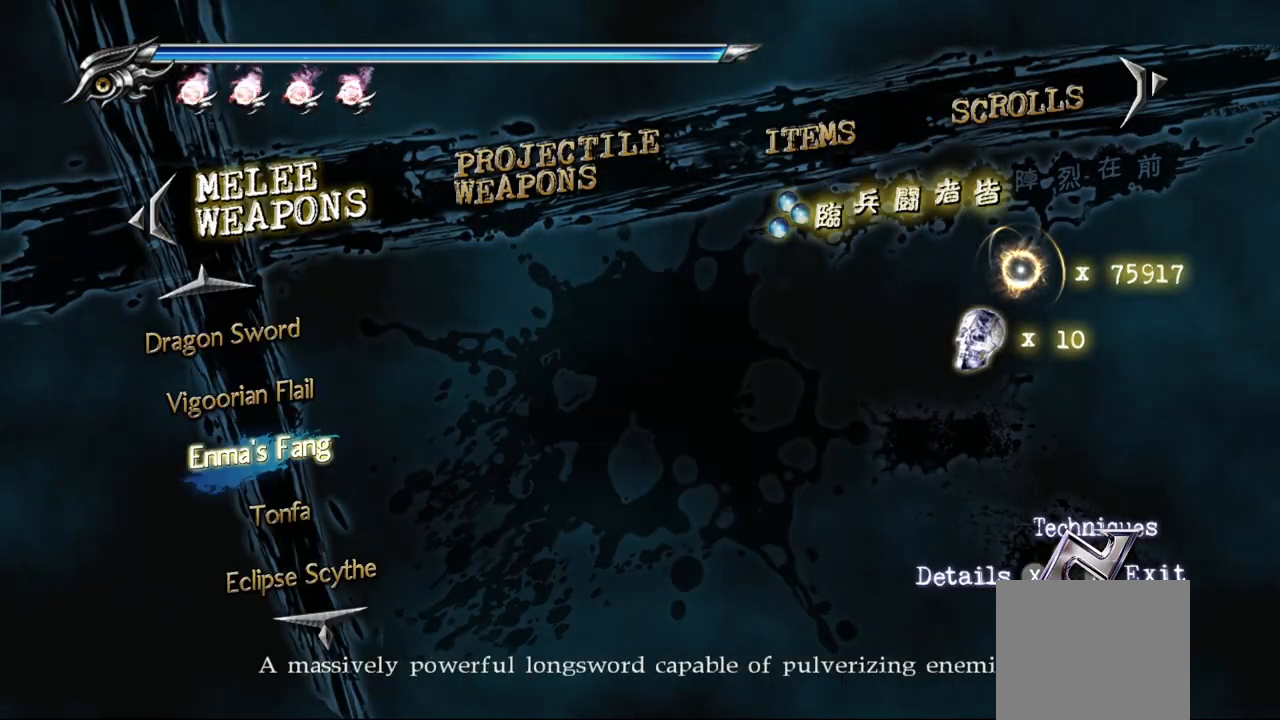
{"dt_ms": 500, "buttons": ["DPAD_RIGHT"], "left_stick": "center", "right_stick": "center", "events": [[450, "DPAD_RIGHT", "down"]]}
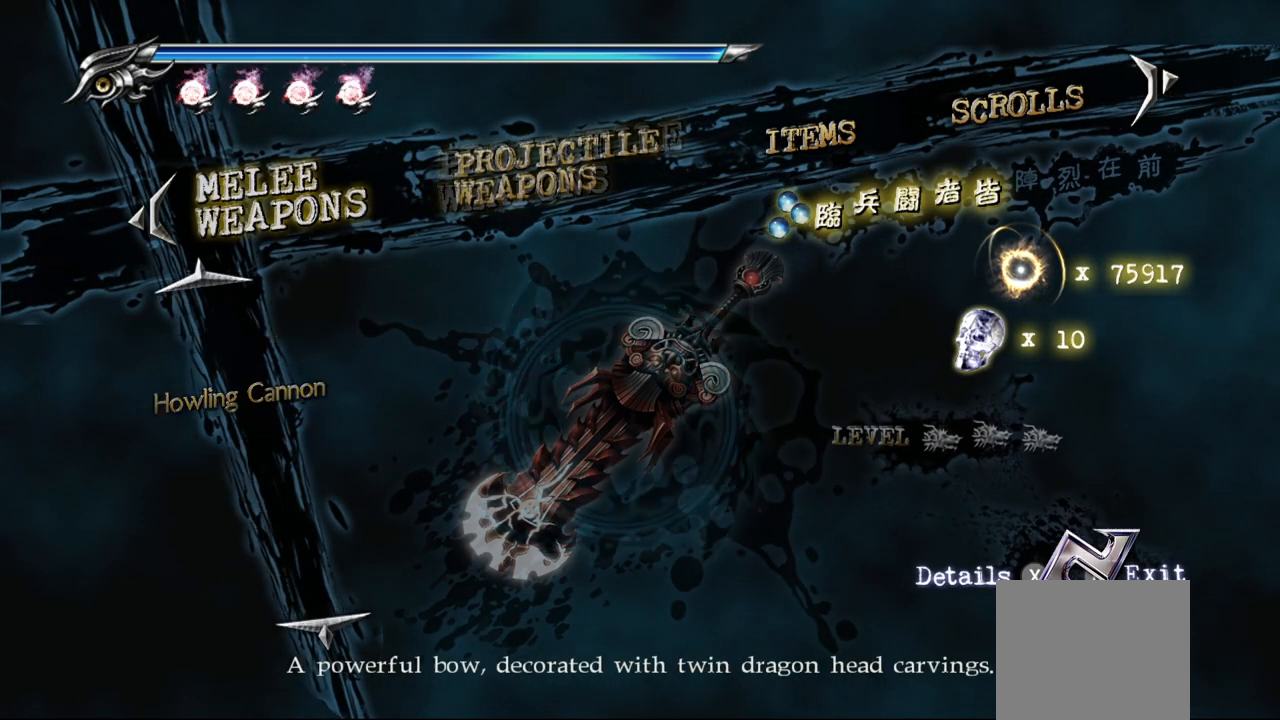
{"dt_ms": 500, "buttons": [], "left_stick": "center", "right_stick": "center", "events": [[67, "DPAD_RIGHT", "up"]]}
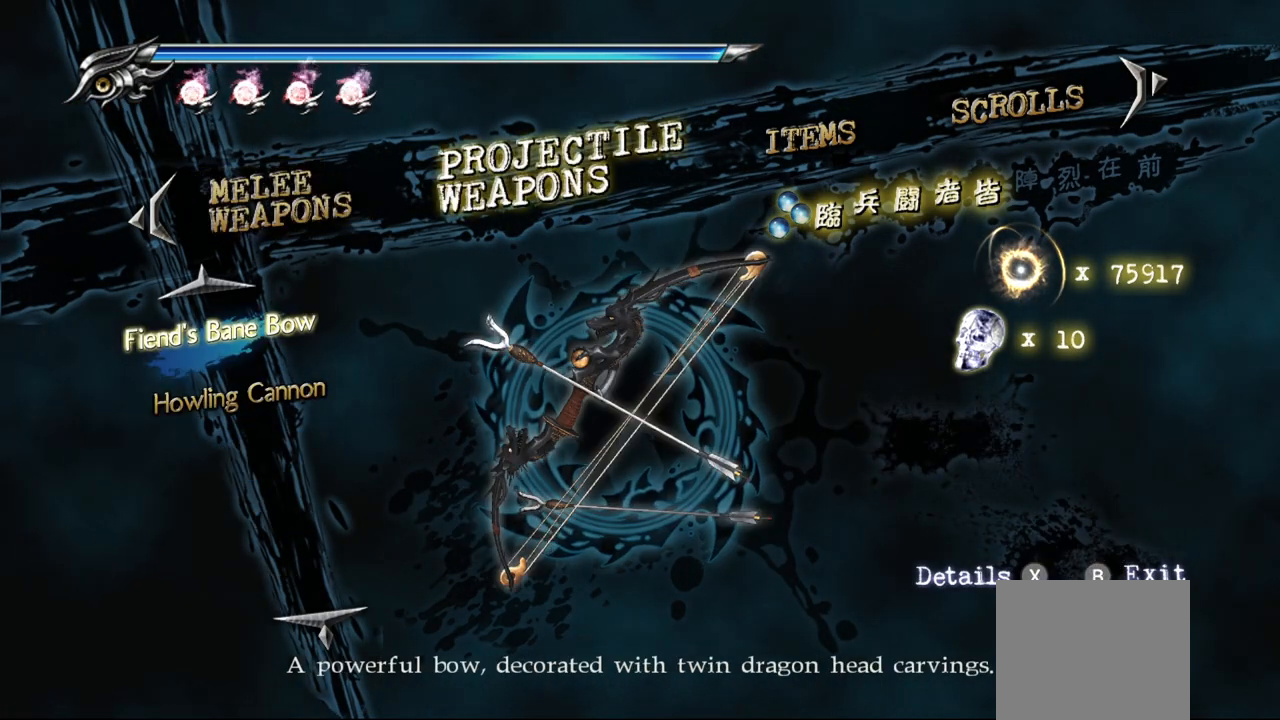
{"dt_ms": 500, "buttons": [], "left_stick": "center", "right_stick": "center", "events": []}
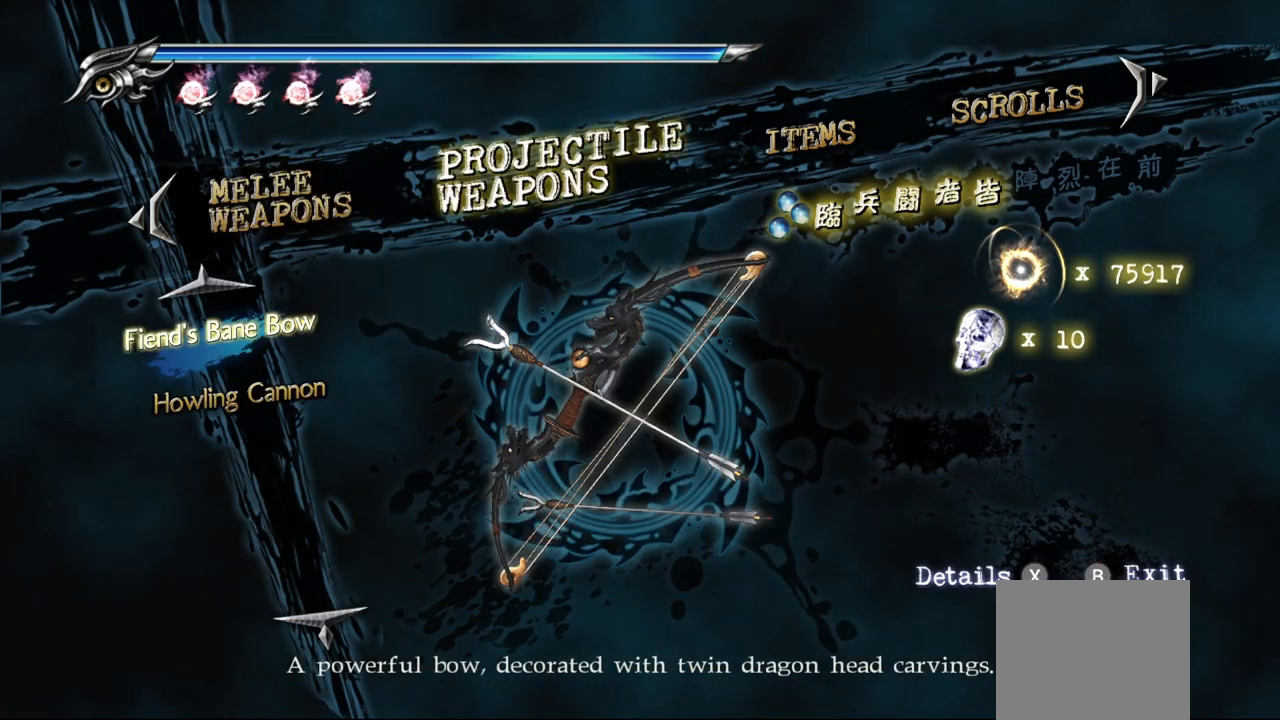
{"dt_ms": 500, "buttons": [], "left_stick": "center", "right_stick": "center", "events": [[33, "DPAD_RIGHT", "down"], [67, "DPAD_RIGHT", "up"]]}
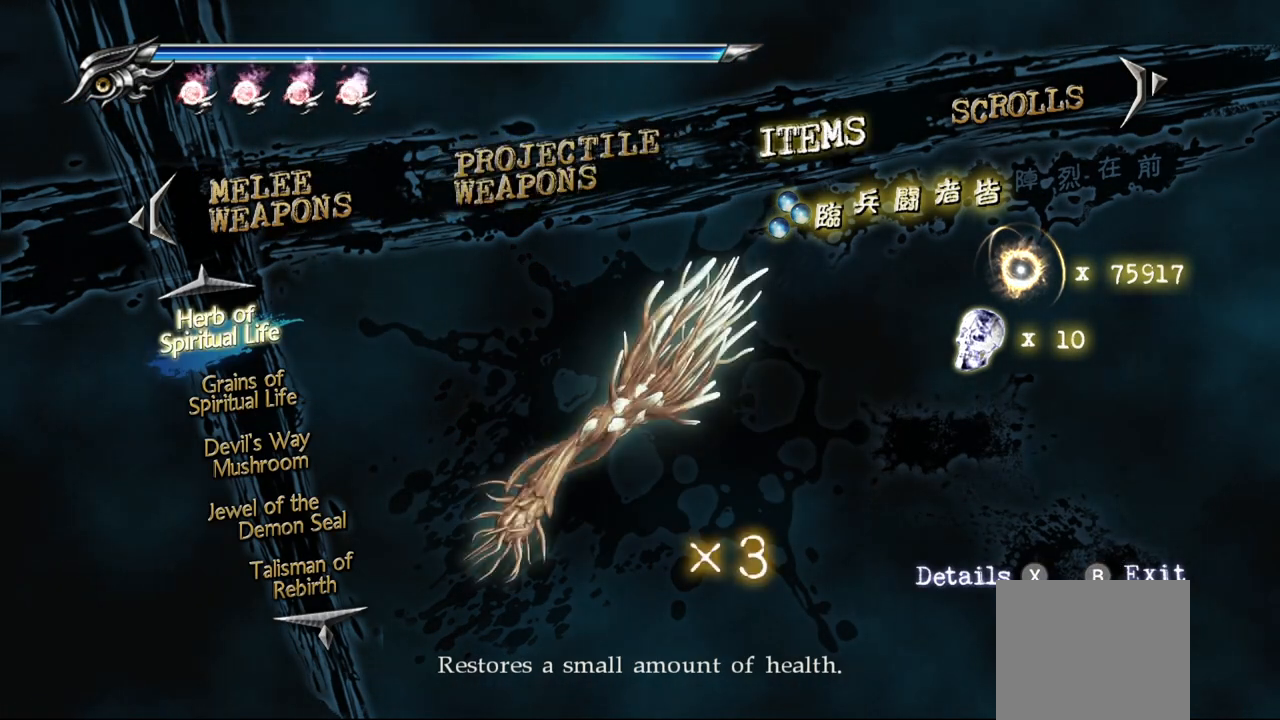
{"dt_ms": 500, "buttons": ["DPAD_DOWN"], "left_stick": "center", "right_stick": "center", "events": [[50, "DPAD_DOWN", "down"], [150, "DPAD_DOWN", "up"], [383, "DPAD_DOWN", "down"]]}
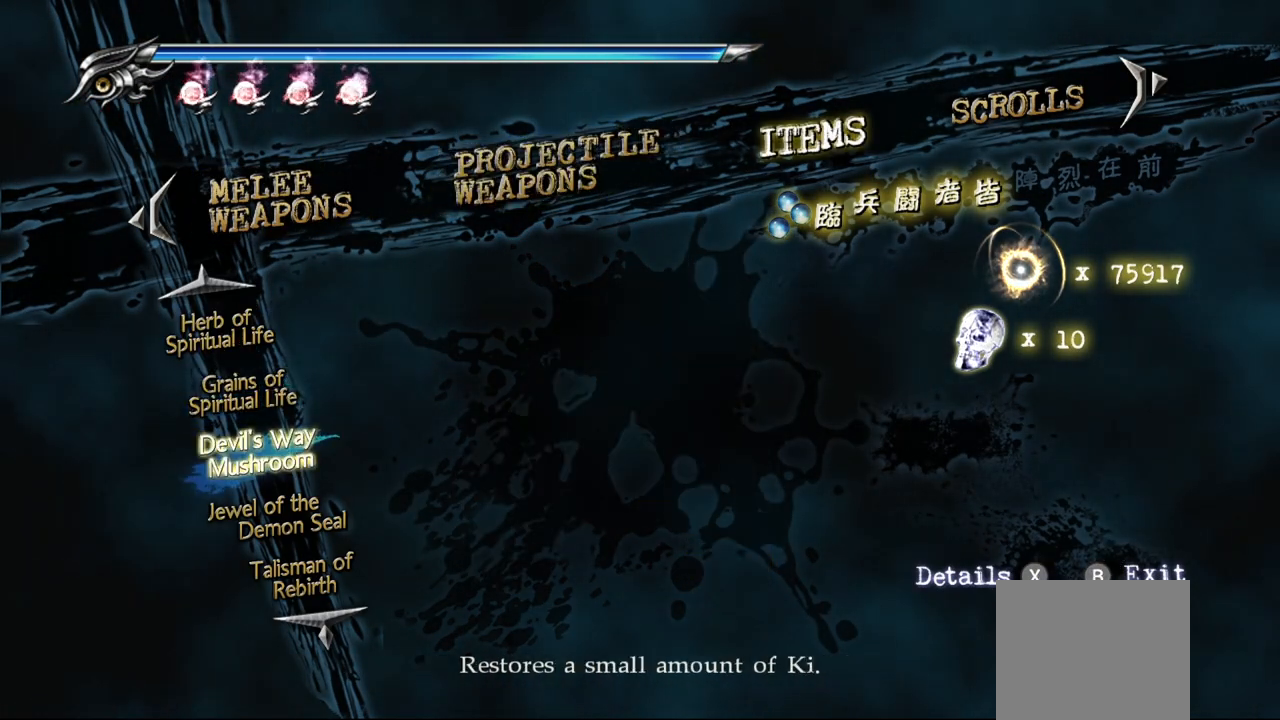
{"dt_ms": 500, "buttons": [], "left_stick": "center", "right_stick": "center", "events": [[17, "DPAD_DOWN", "up"], [167, "DPAD_DOWN", "down"], [183, "DPAD_DOWN", "up"], [283, "DPAD_DOWN", "down"], [317, "DPAD_DOWN", "up"]]}
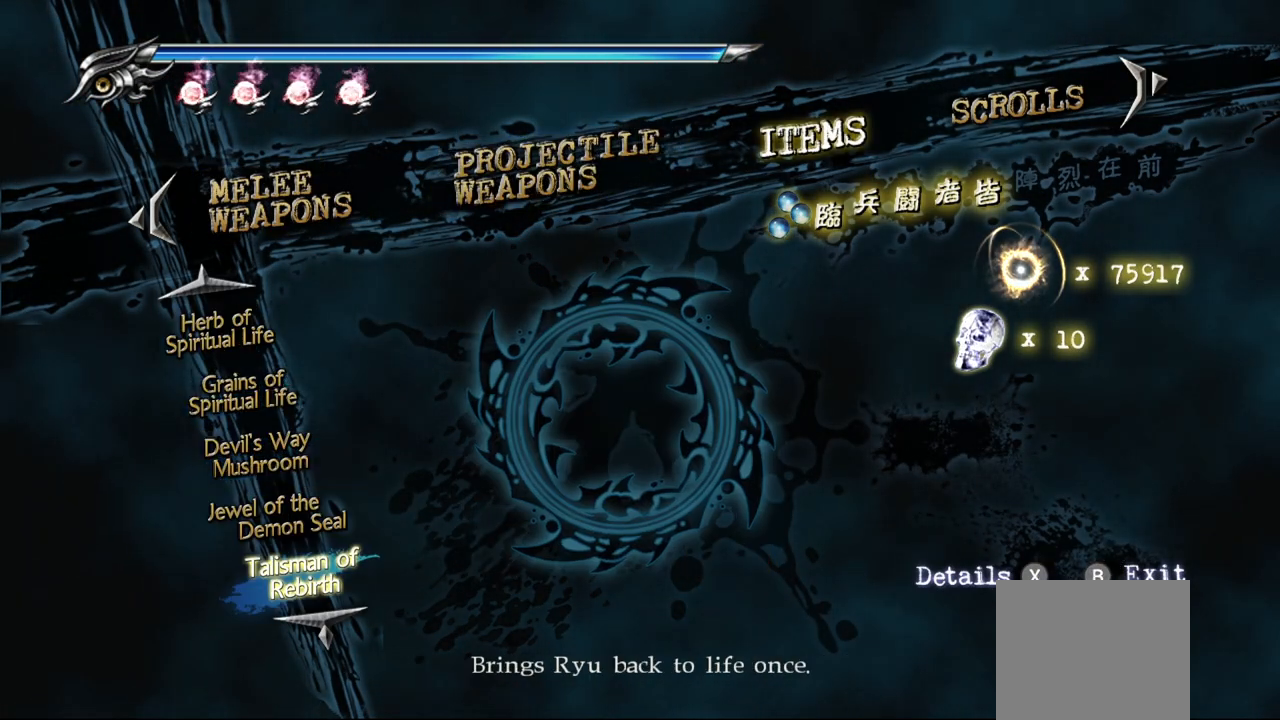
{"dt_ms": 500, "buttons": ["CROSS"], "left_stick": "center", "right_stick": "center", "events": [[183, "DPAD_UP", "down"], [267, "DPAD_UP", "up"], [367, "CROSS", "down"]]}
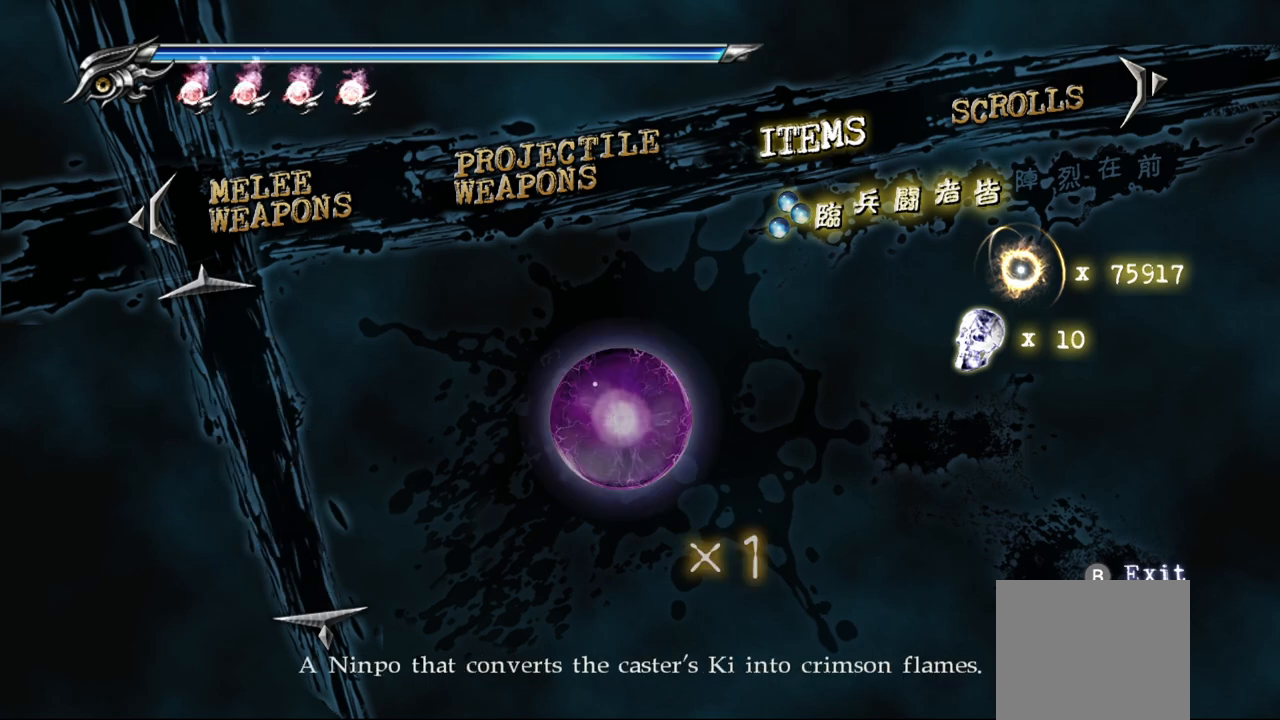
{"dt_ms": 500, "buttons": [], "left_stick": "center", "right_stick": "center", "events": [[17, "CROSS", "up"]]}
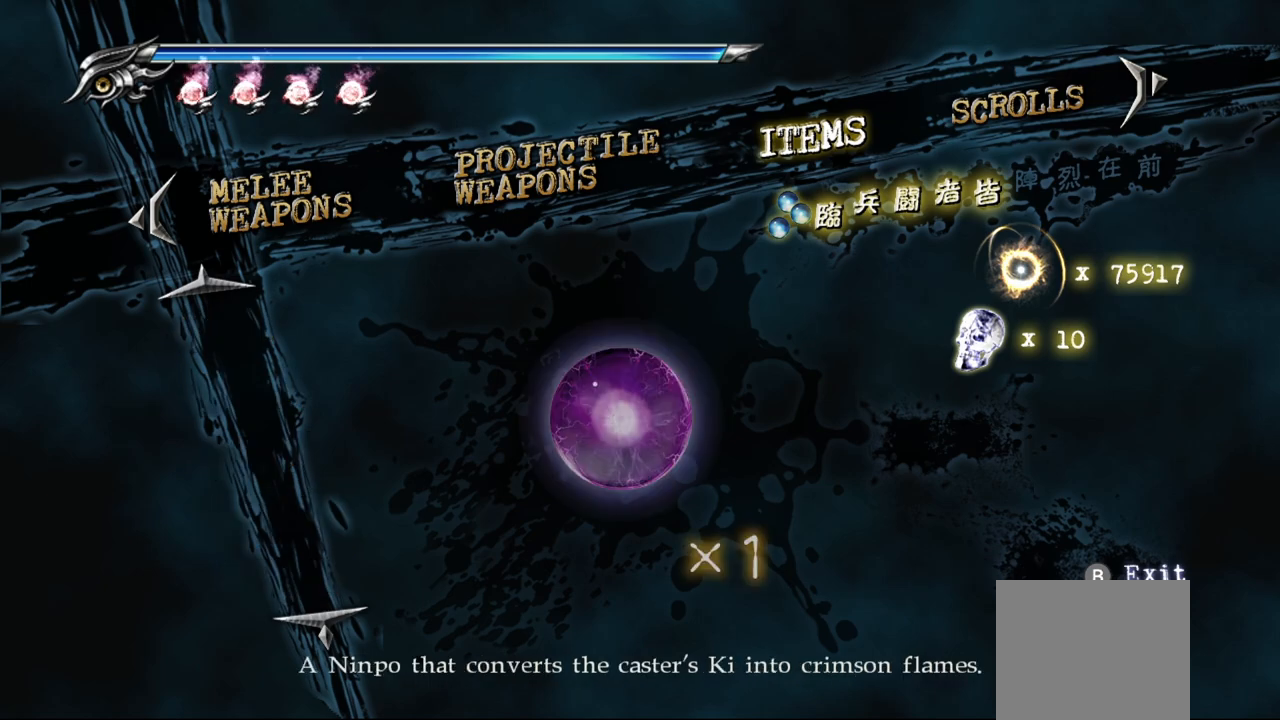
{"dt_ms": 500, "buttons": [], "left_stick": "center", "right_stick": "center", "events": [[50, "CROSS", "down"], [183, "CROSS", "up"]]}
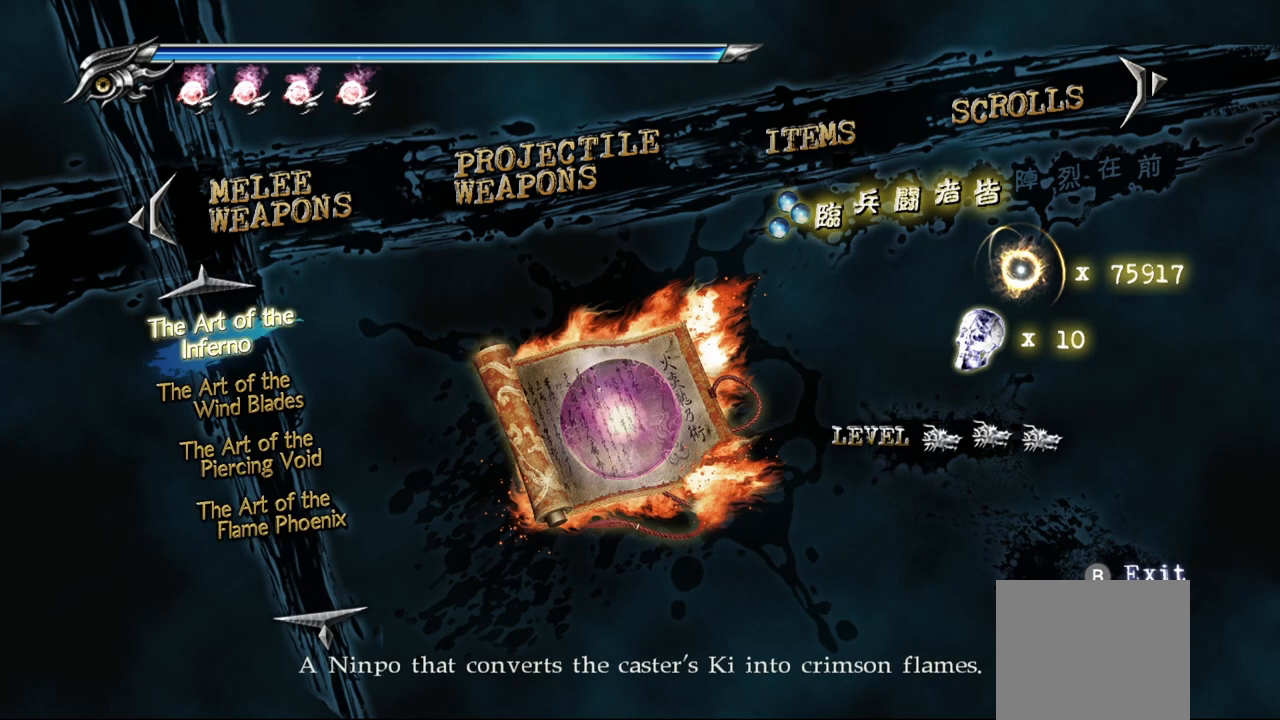
{"dt_ms": 500, "buttons": ["CROSS"], "left_stick": "center", "right_stick": "center", "events": [[50, "DPAD_DOWN", "down"], [150, "DPAD_DOWN", "up"], [383, "CROSS", "down"]]}
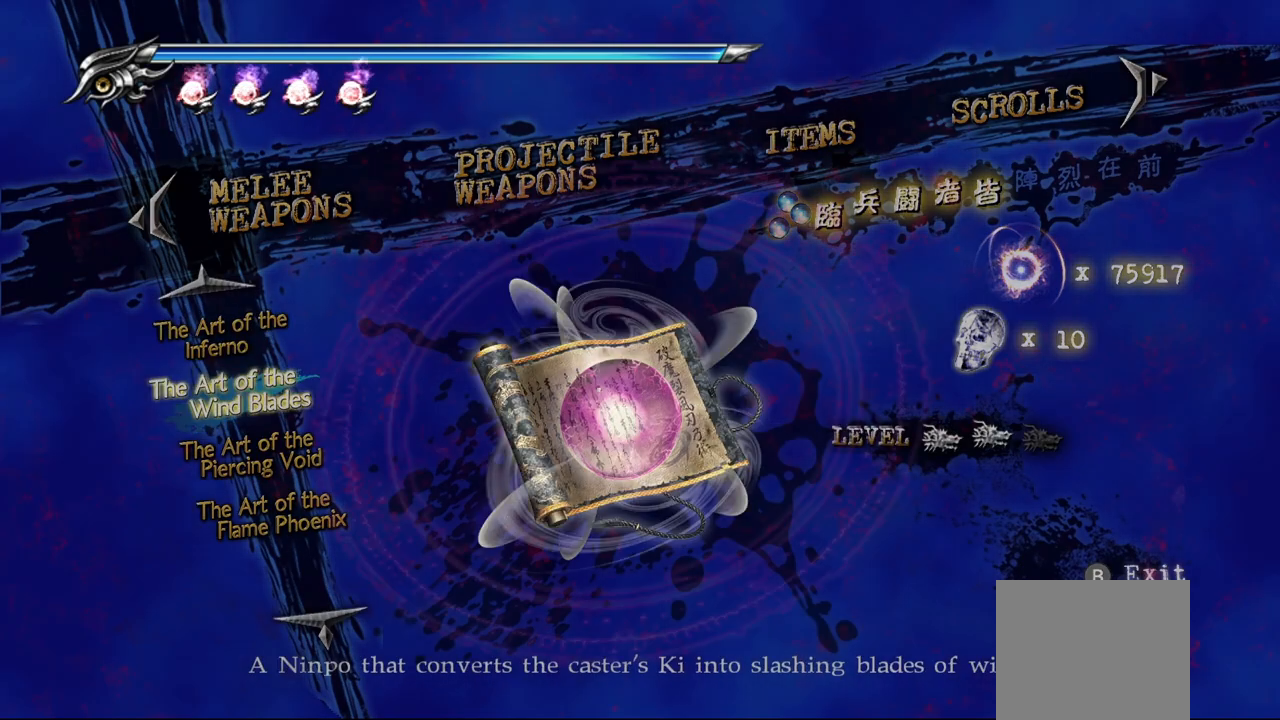
{"dt_ms": 500, "buttons": [], "left_stick": "center", "right_stick": "center", "events": [[17, "CROSS", "up"], [67, "CROSS", "down"], [167, "CROSS", "up"], [217, "CROSS", "down"], [283, "CROSS", "up"]]}
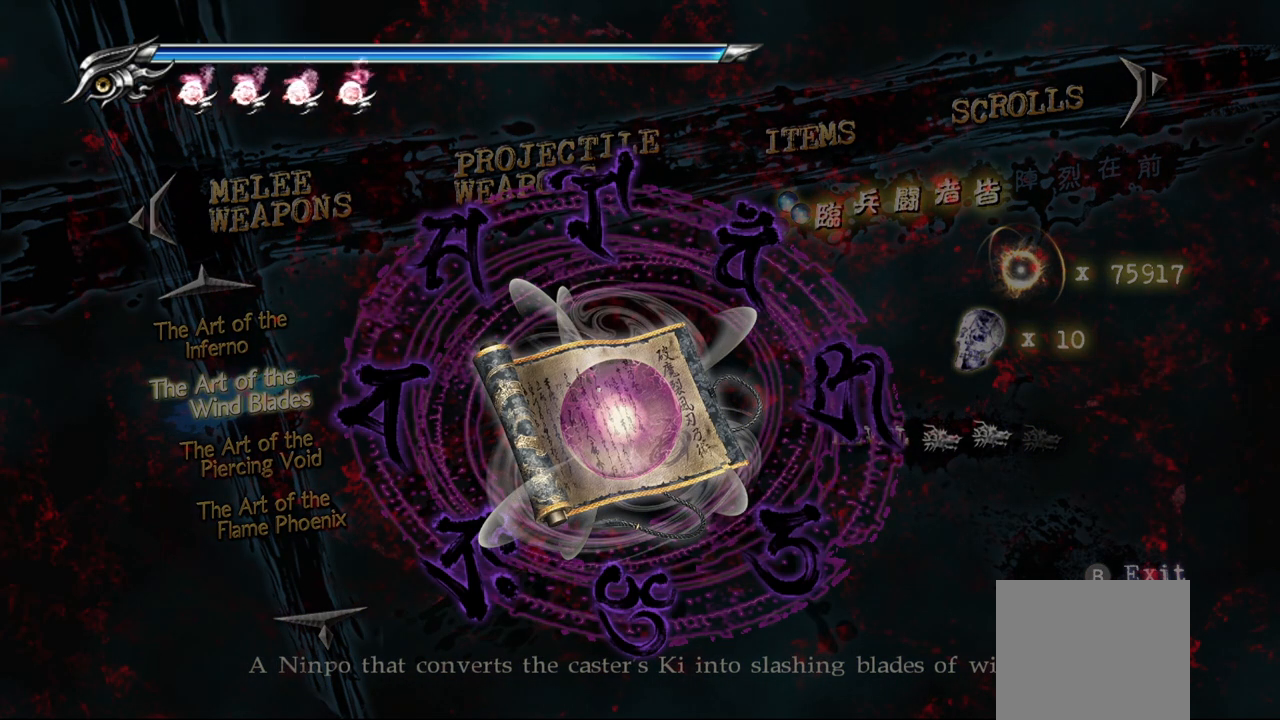
{"dt_ms": 500, "buttons": [], "left_stick": "center", "right_stick": "center", "events": []}
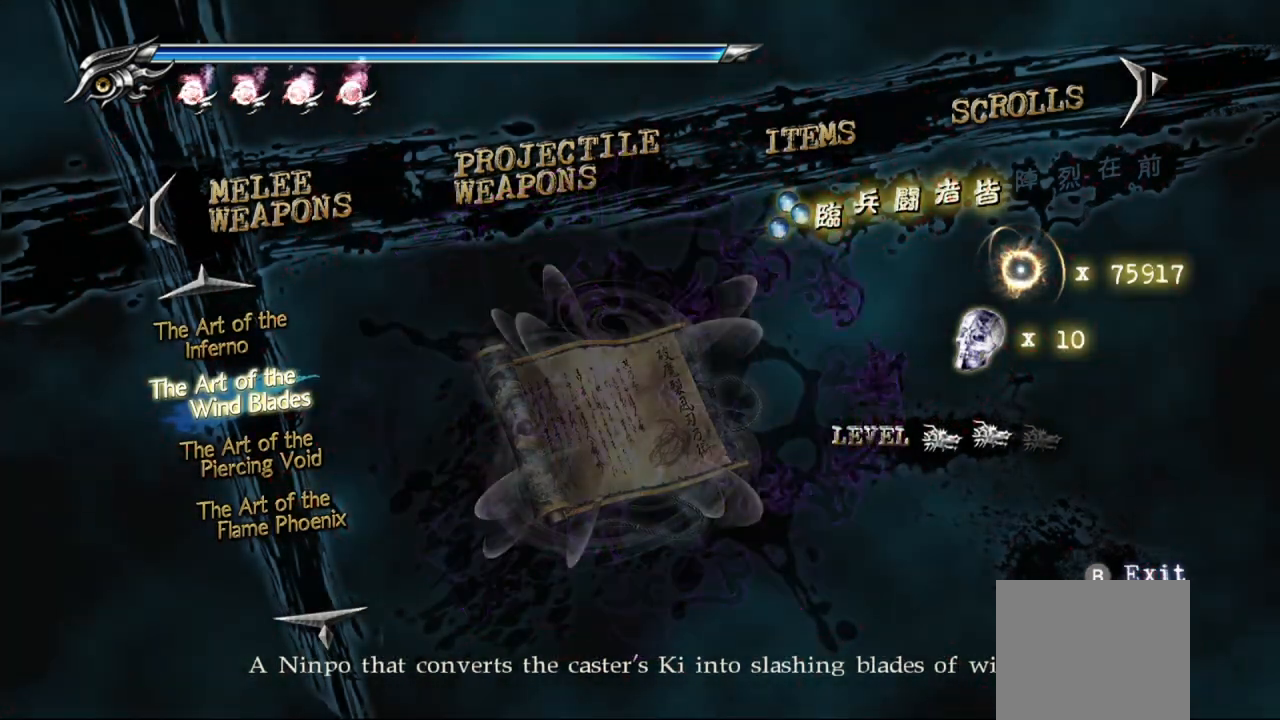
{"dt_ms": 500, "buttons": [], "left_stick": "center", "right_stick": "center", "events": [[300, "DPAD_LEFT", "down"], [433, "DPAD_LEFT", "up"]]}
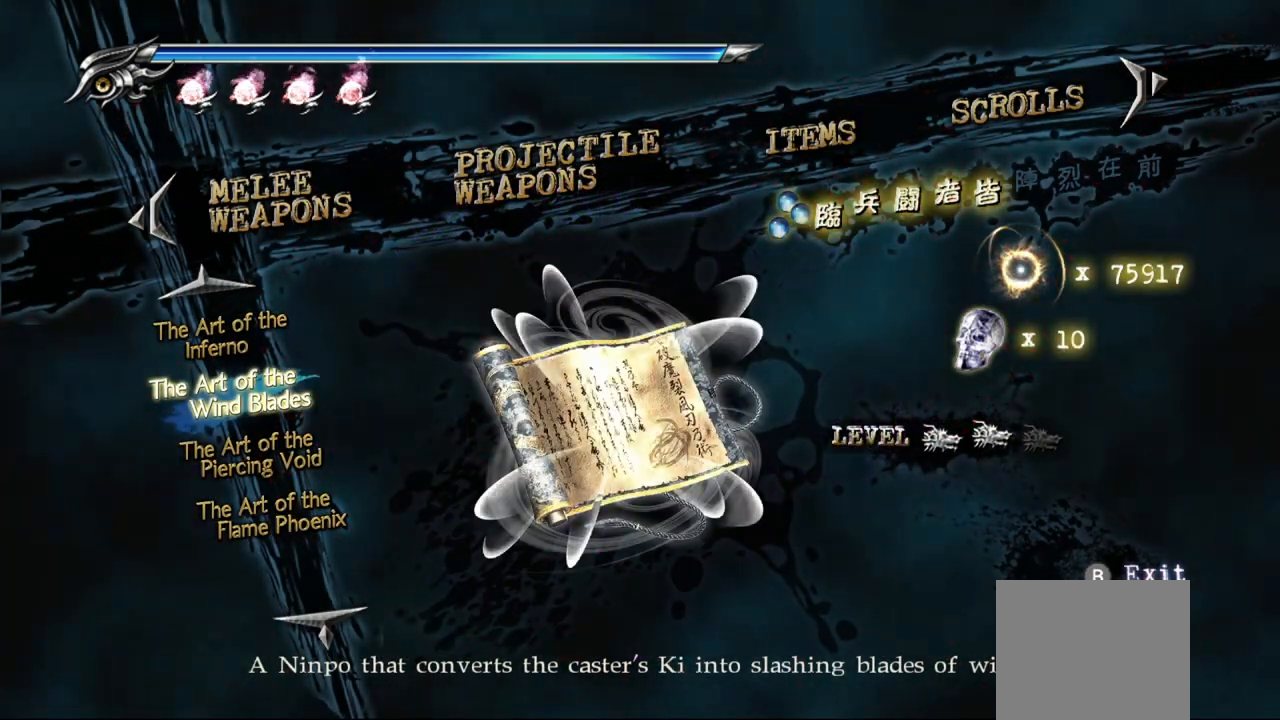
{"dt_ms": 500, "buttons": [], "left_stick": "center", "right_stick": "center", "events": []}
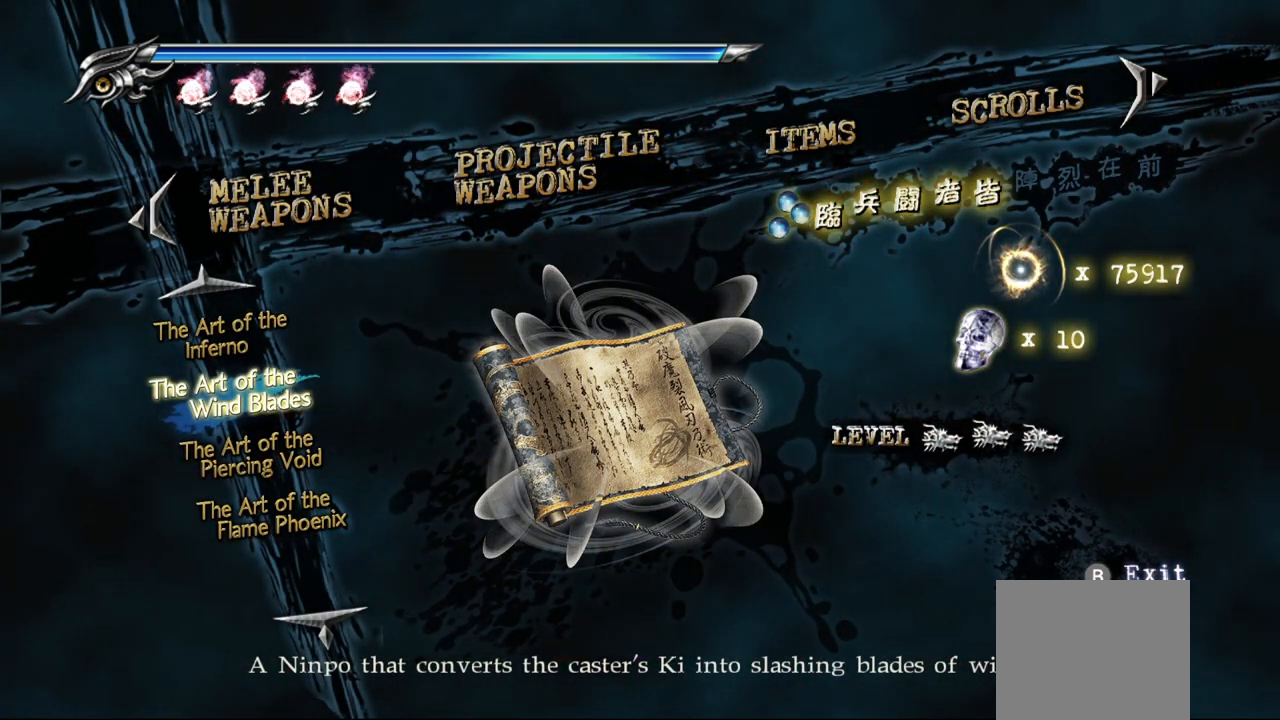
{"dt_ms": 500, "buttons": ["DPAD_LEFT"], "left_stick": "center", "right_stick": "center", "events": [[483, "DPAD_LEFT", "down"]]}
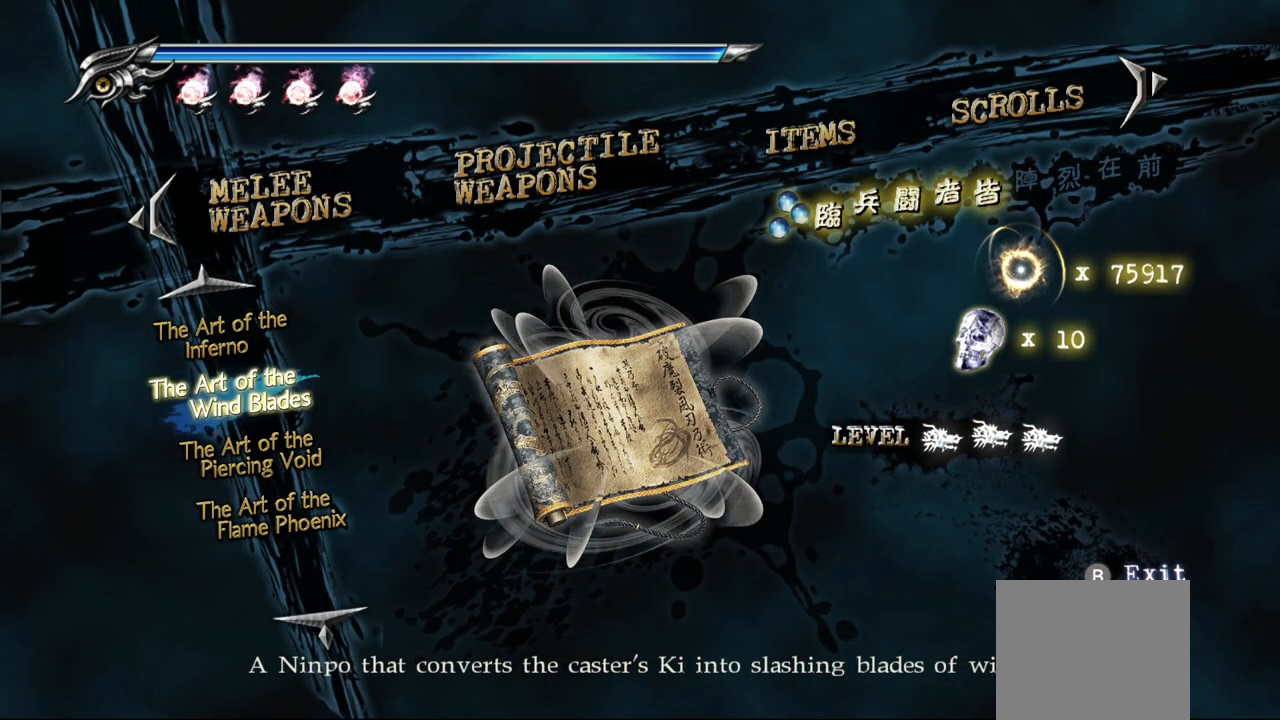
{"dt_ms": 500, "buttons": [], "left_stick": "center", "right_stick": "center", "events": [[133, "DPAD_LEFT", "up"]]}
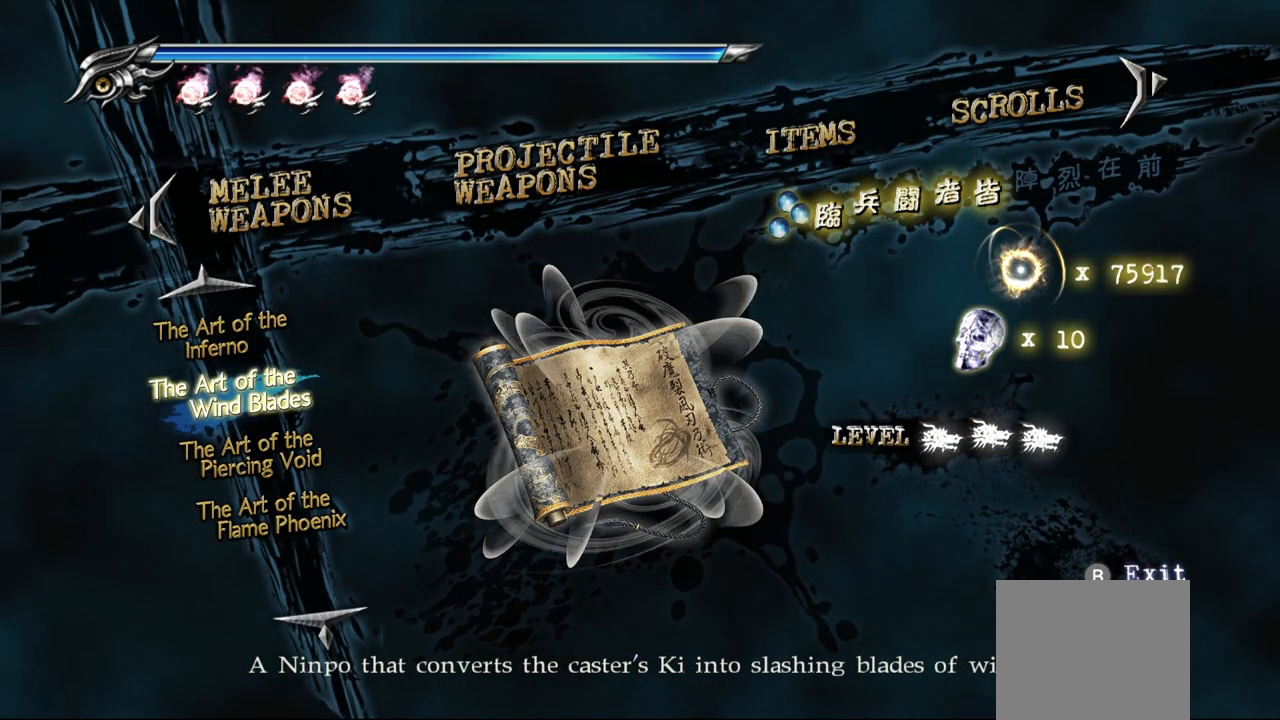
{"dt_ms": 500, "buttons": ["DPAD_LEFT"], "left_stick": "center", "right_stick": "center", "events": [[450, "DPAD_LEFT", "down"]]}
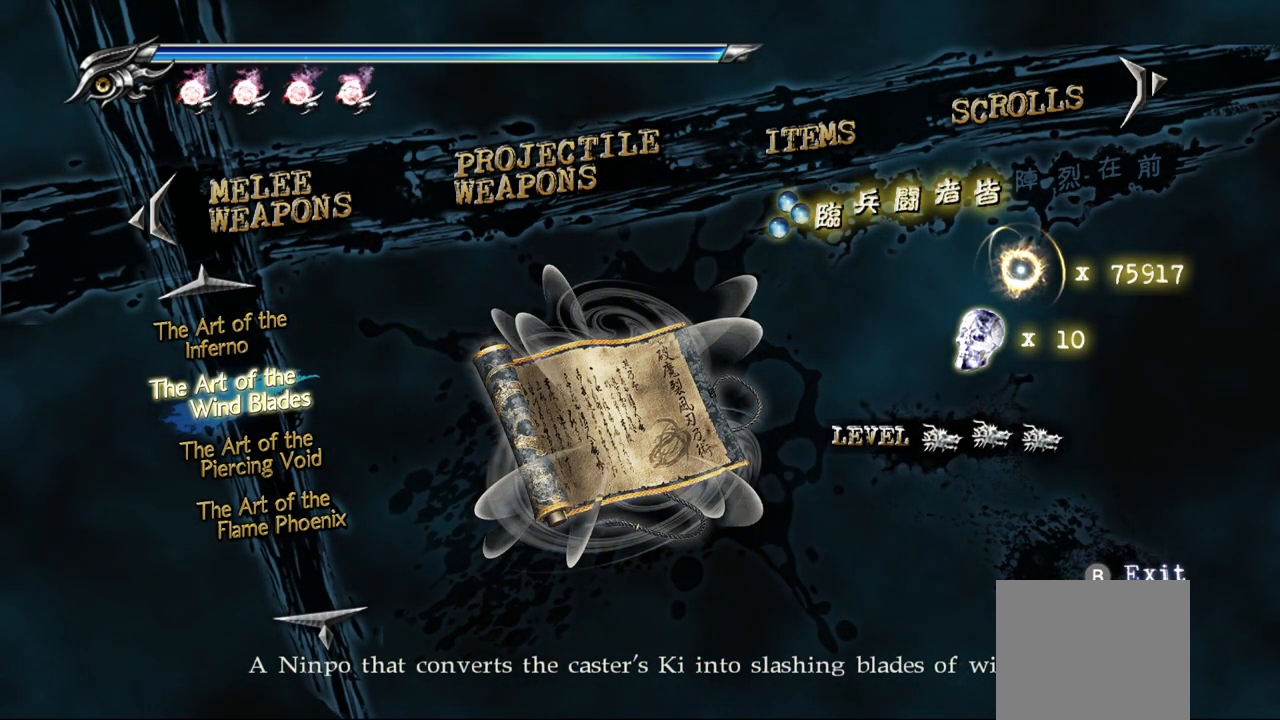
{"dt_ms": 500, "buttons": [], "left_stick": "center", "right_stick": "center", "events": [[67, "DPAD_LEFT", "up"]]}
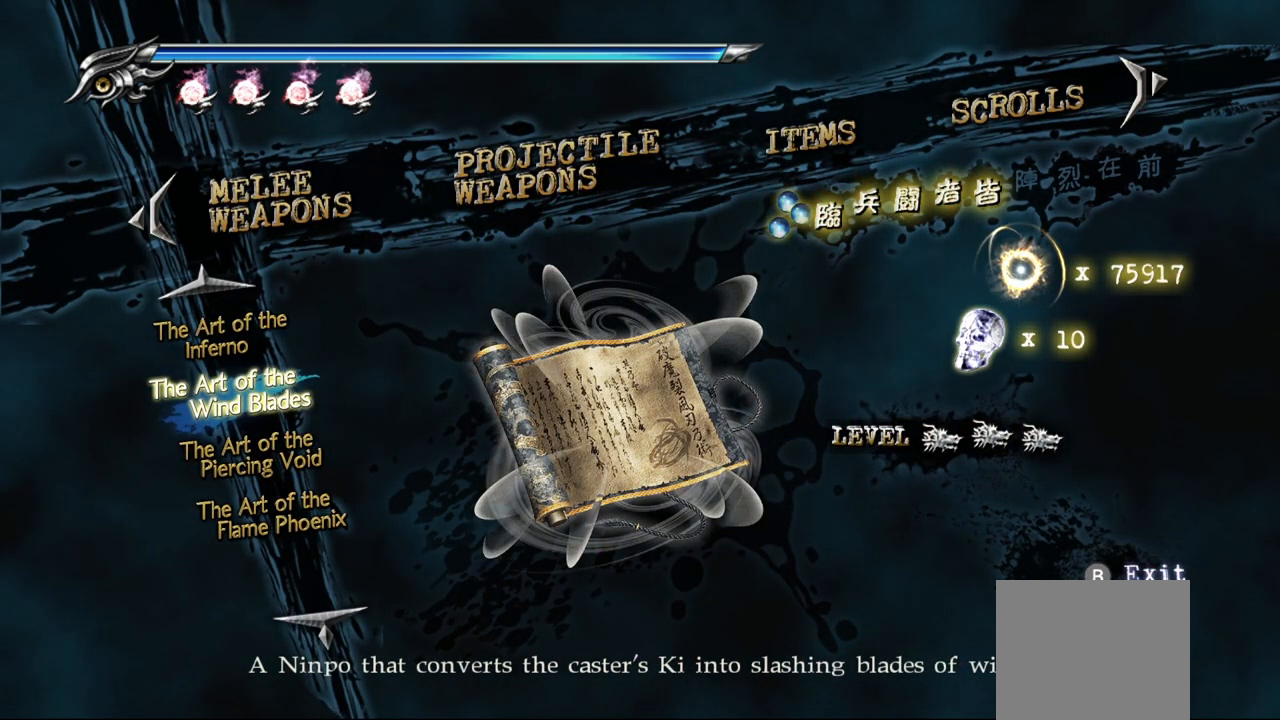
{"dt_ms": 500, "buttons": [], "left_stick": "center", "right_stick": "center", "events": []}
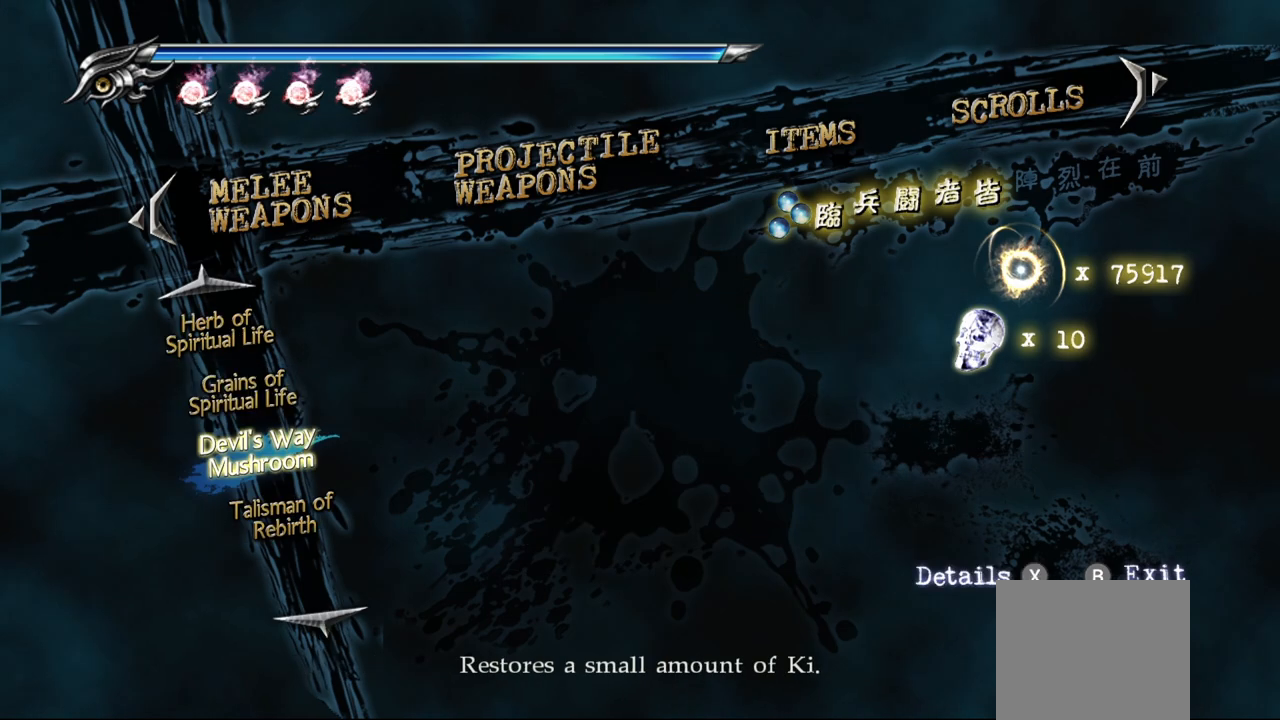
{"dt_ms": 500, "buttons": [], "left_stick": "center", "right_stick": "center", "events": []}
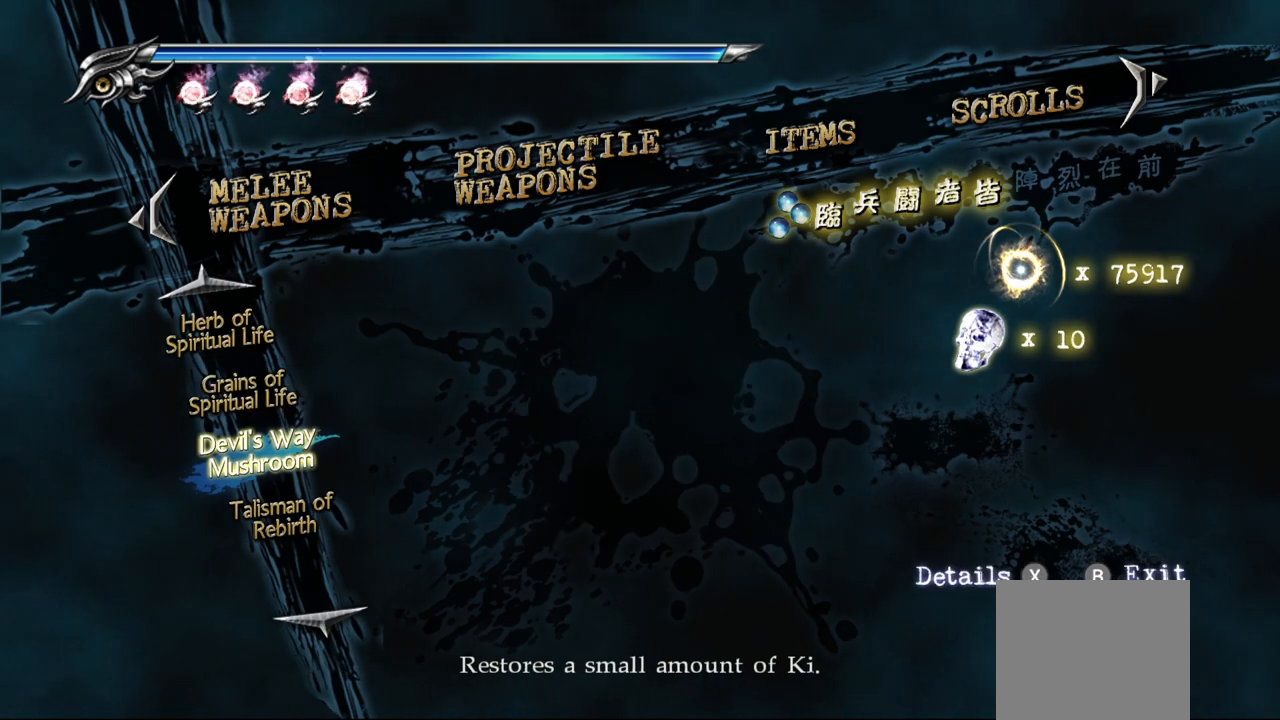
{"dt_ms": 500, "buttons": [], "left_stick": "center", "right_stick": "center", "events": [[300, "DPAD_DOWN", "down"], [467, "DPAD_DOWN", "up"]]}
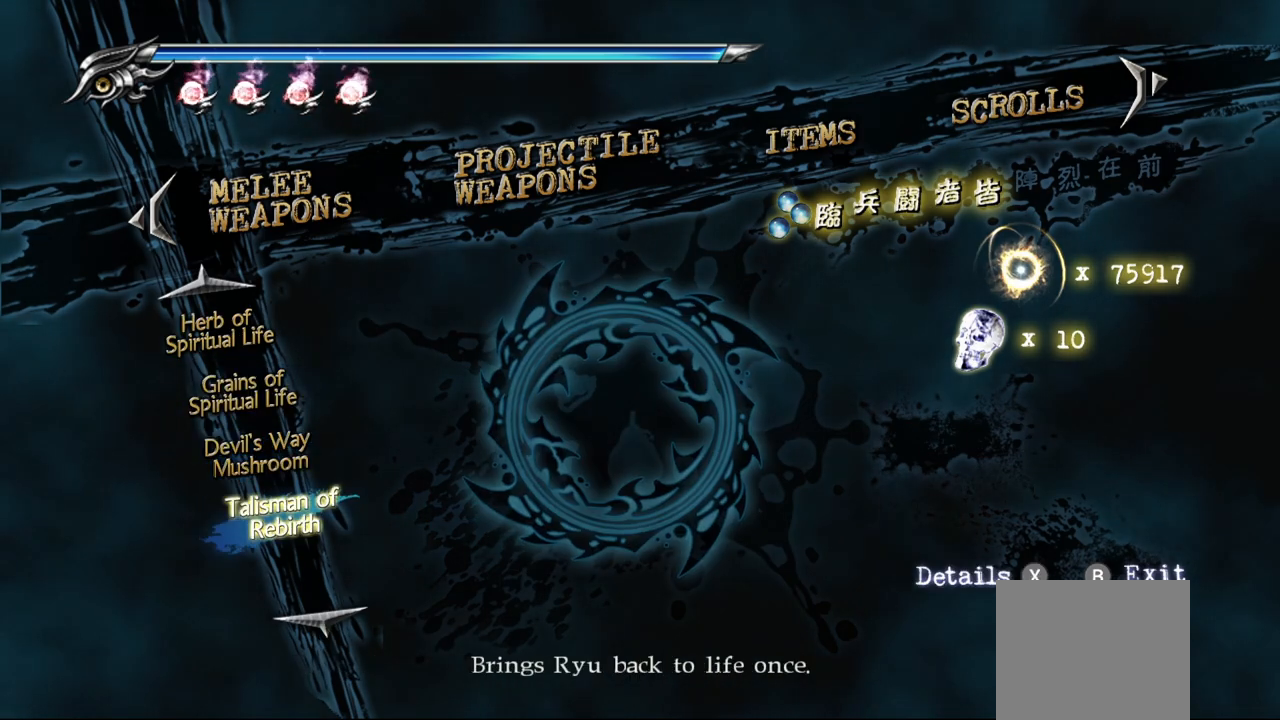
{"dt_ms": 500, "buttons": ["DPAD_UP"], "left_stick": "center", "right_stick": "center", "events": [[467, "DPAD_UP", "down"]]}
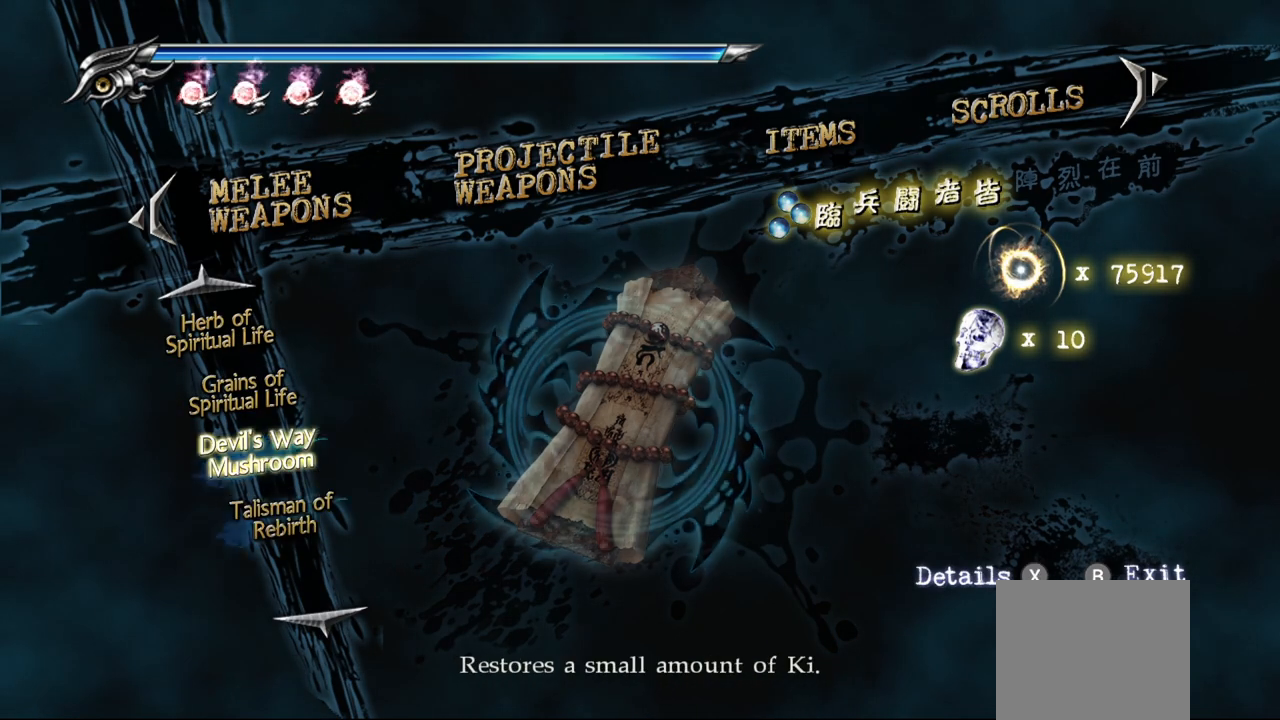
{"dt_ms": 500, "buttons": [], "left_stick": "center", "right_stick": "center", "events": [[117, "DPAD_UP", "up"], [150, "DPAD_UP", "down"], [267, "DPAD_UP", "up"]]}